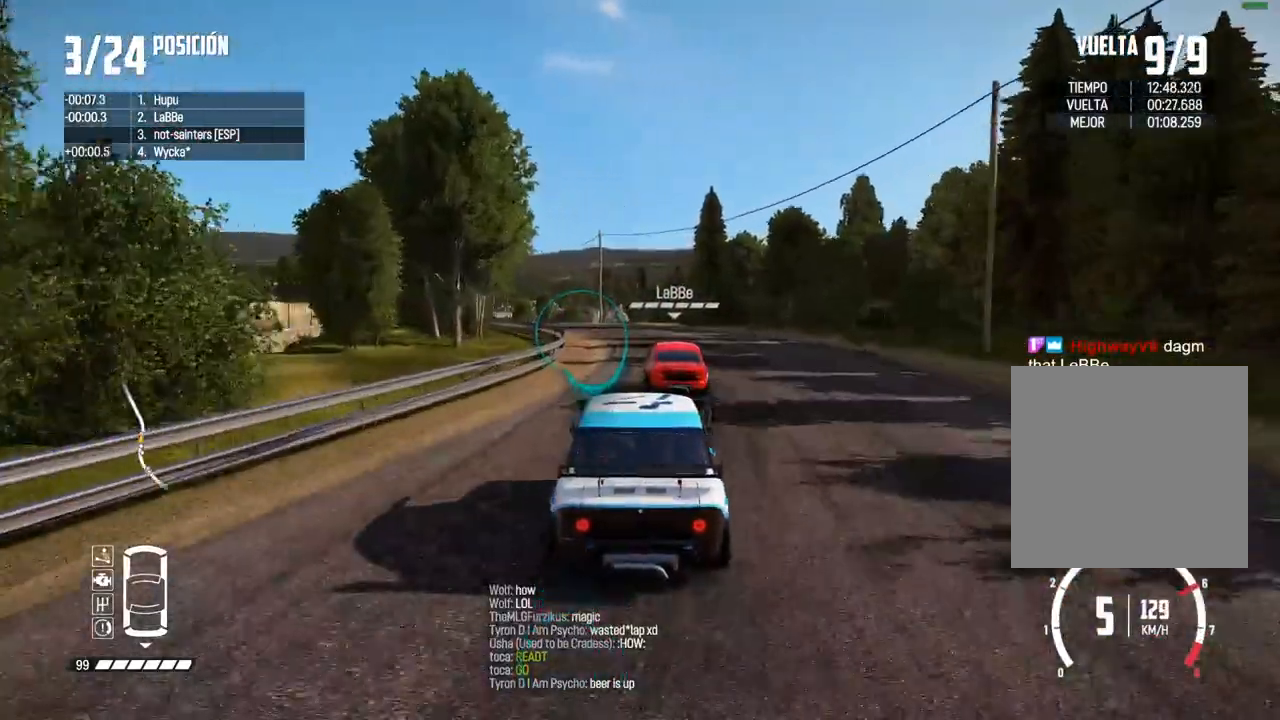
Gameplay with a controller (Xbox layout); each line is a JSON object with the inputs held at the frame after it. "events" lists button and stick changes between this image and that frame as [ms after this image, input, new state], when the widget could be followed in between. Not read: L3.
{"buttons": ["R2"], "left_stick": "center", "right_stick": "center", "events": [[400, "left_stick", "center"]]}
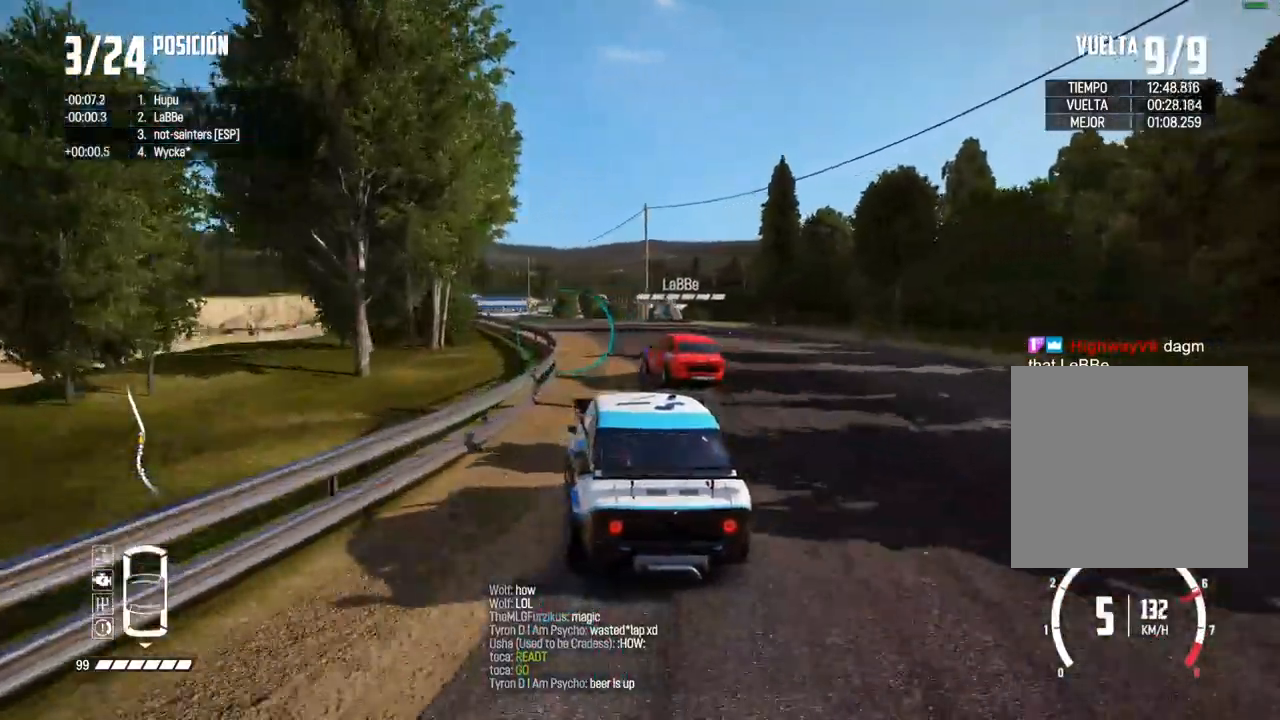
{"buttons": ["R2"], "left_stick": "center", "right_stick": "center", "events": [[33, "left_stick", "left"], [150, "left_stick", "center"]]}
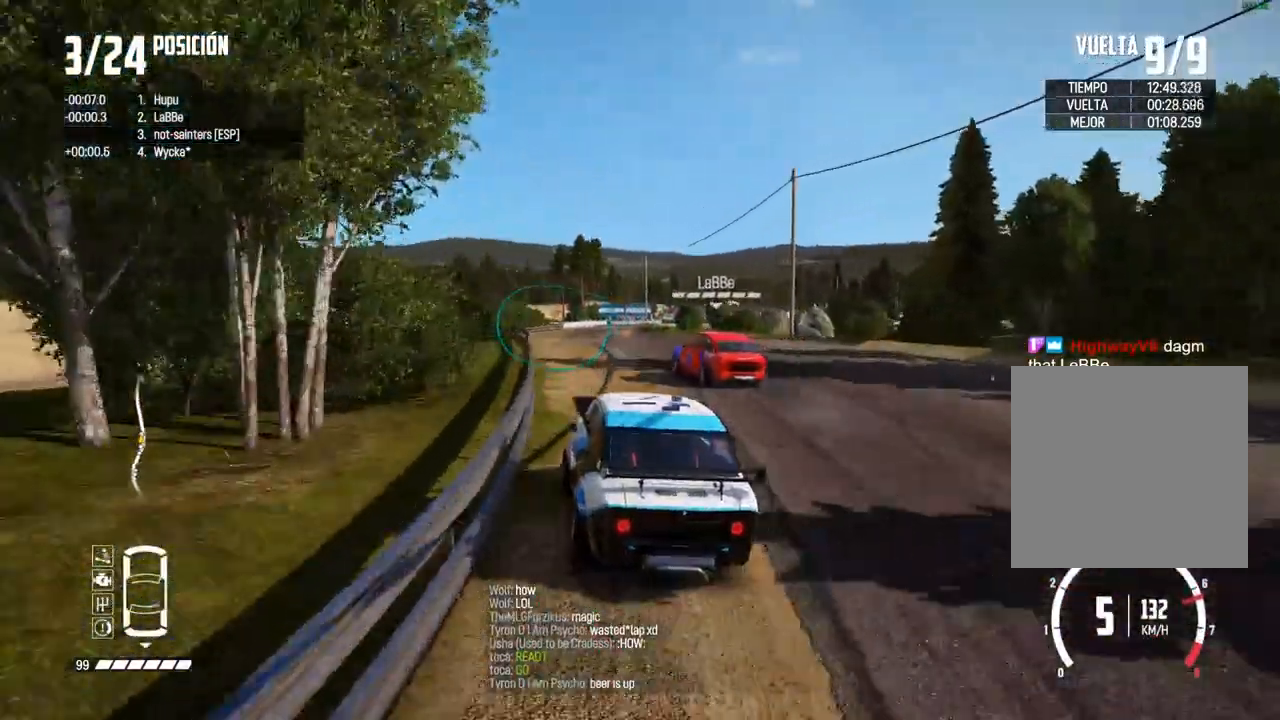
{"buttons": ["R2"], "left_stick": "right", "right_stick": "center", "events": [[50, "left_stick", "right"], [217, "left_stick", "left"], [333, "left_stick", "center"], [400, "left_stick", "right"]]}
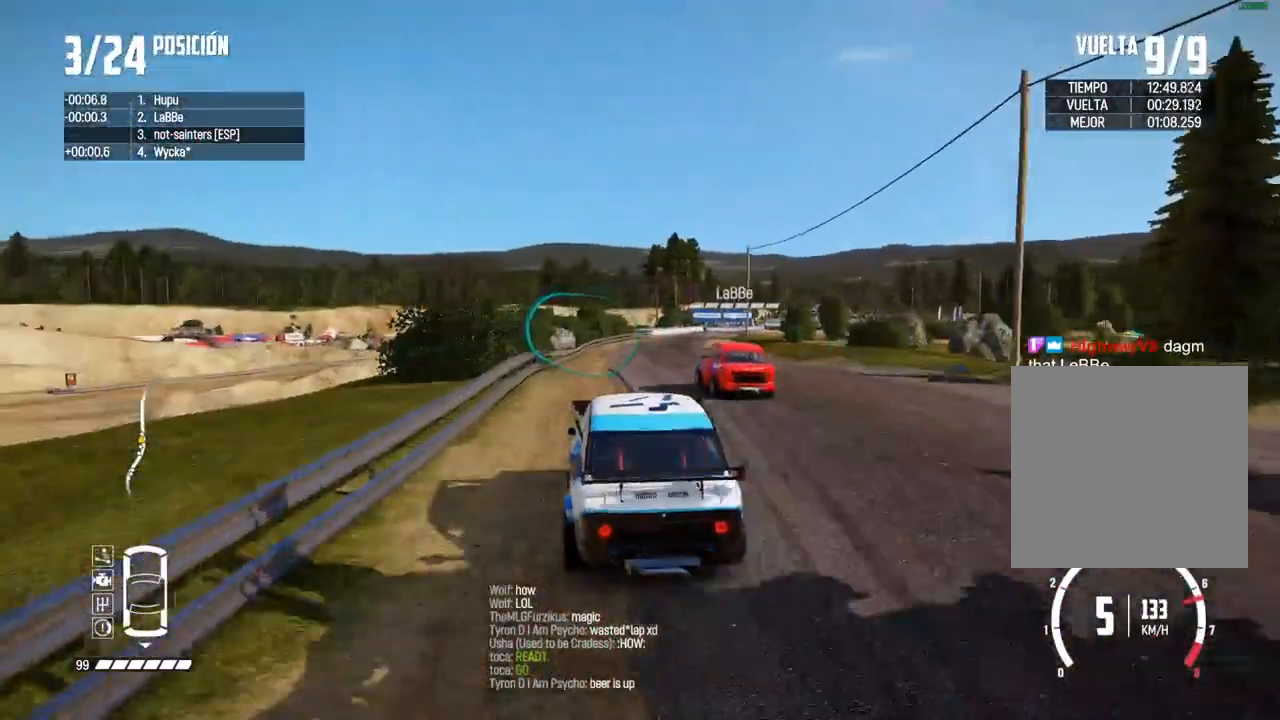
{"buttons": ["R2"], "left_stick": "center", "right_stick": "center", "events": [[17, "left_stick", "center"], [67, "A", "down"], [183, "left_stick", "left"], [233, "A", "up"], [333, "left_stick", "center"]]}
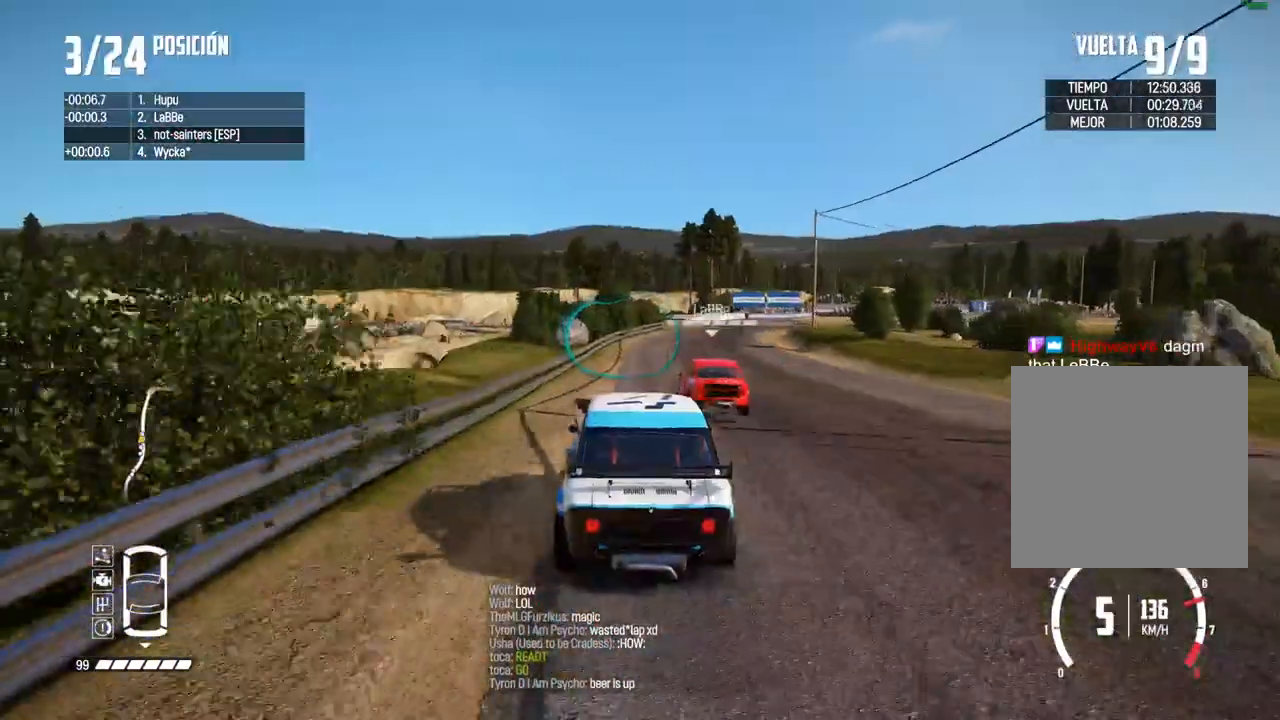
{"buttons": ["R2"], "left_stick": "center", "right_stick": "center", "events": [[100, "left_stick", "right"], [200, "R2", "up"], [333, "left_stick", "center"], [400, "R2", "down"]]}
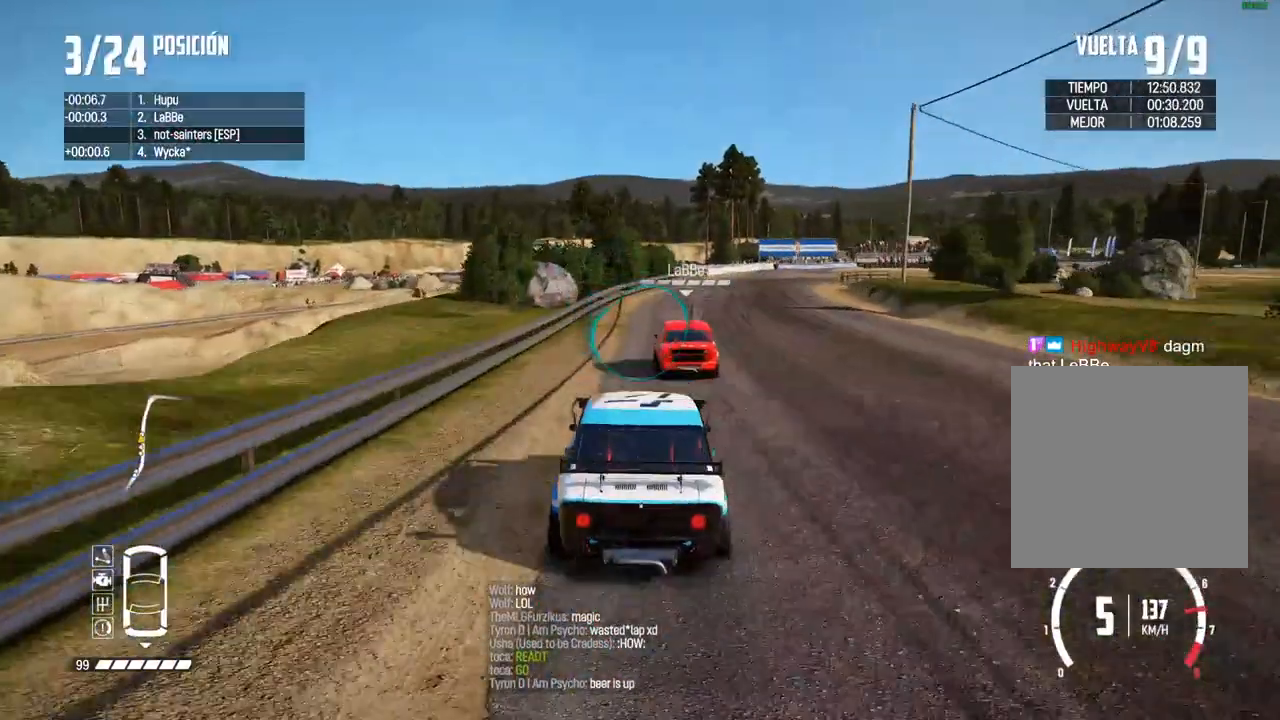
{"buttons": ["L2"], "left_stick": "right", "right_stick": "center", "events": [[117, "left_stick", "right"], [383, "R2", "up"], [400, "L2", "down"]]}
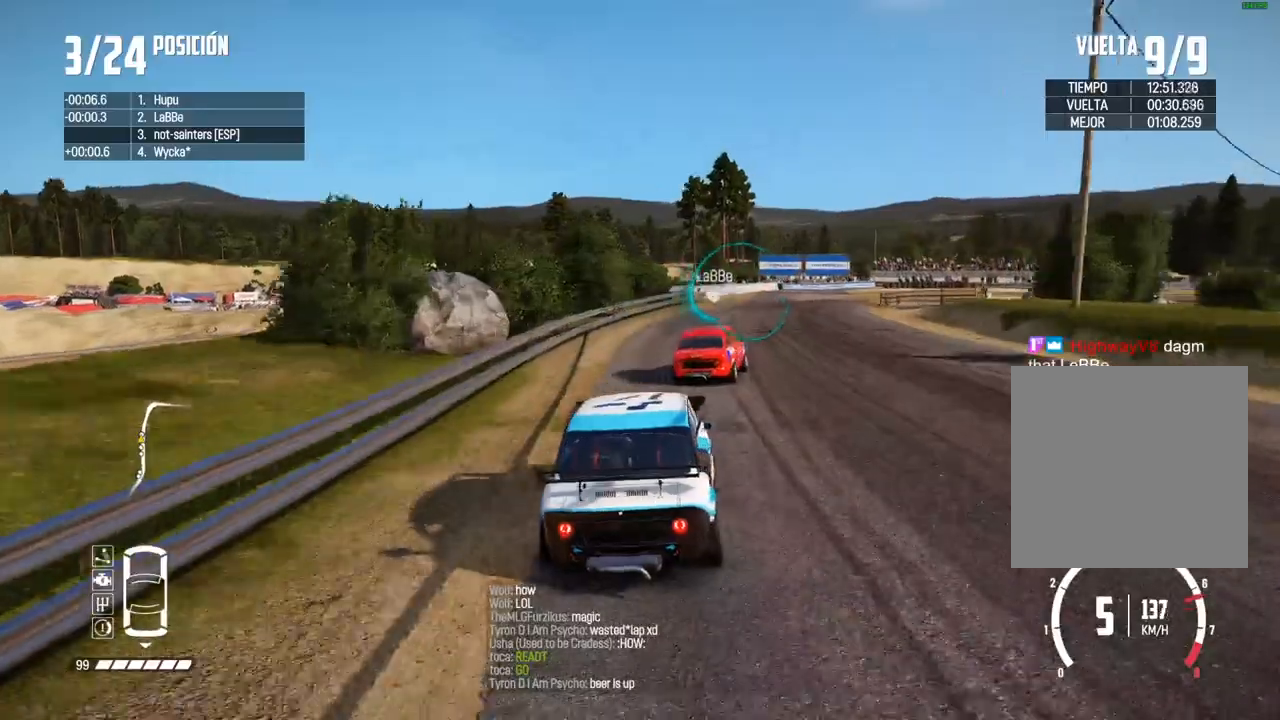
{"buttons": [], "left_stick": "right", "right_stick": "down", "events": [[100, "left_stick", "center"], [117, "L2", "up"], [183, "left_stick", "right"], [250, "right_stick", "down"], [300, "left_stick", "center"], [433, "left_stick", "right"]]}
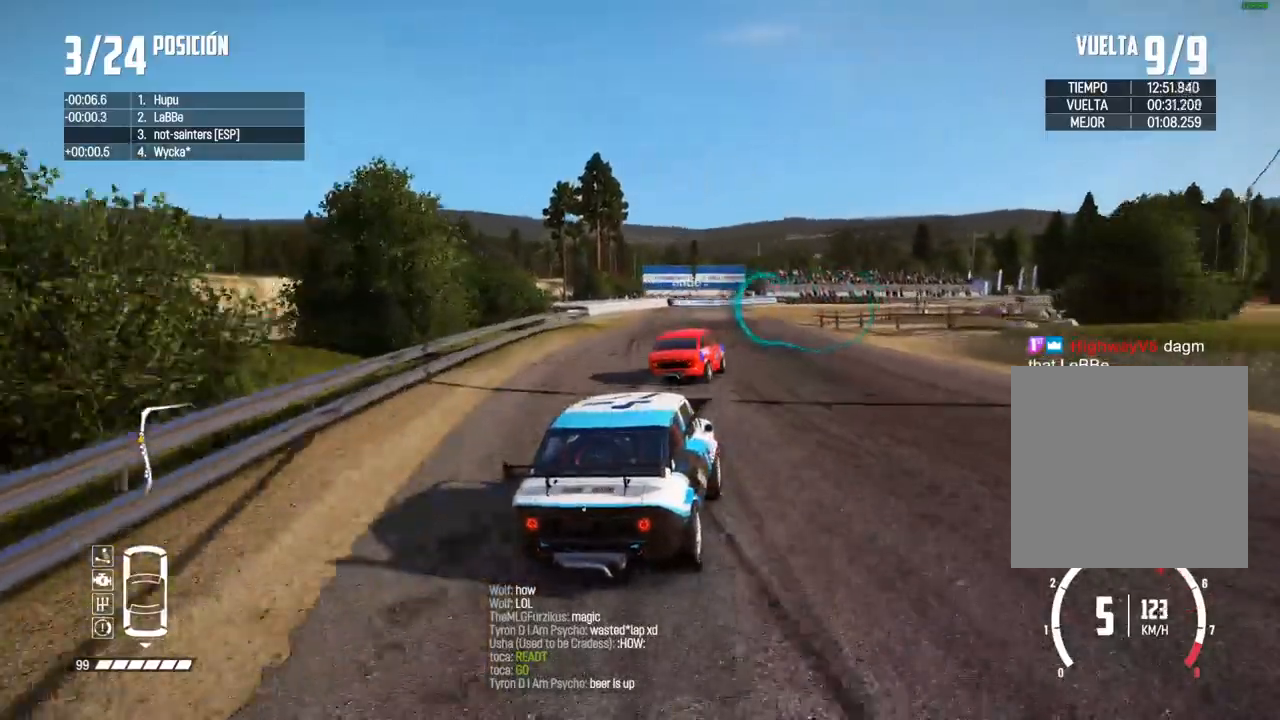
{"buttons": ["R2"], "left_stick": "center", "right_stick": "center", "events": [[33, "right_stick", "center"], [67, "left_stick", "center"], [83, "right_stick", "up"], [100, "X", "down"], [117, "left_stick", "right"], [183, "X", "up"], [250, "right_stick", "down"], [333, "left_stick", "center"], [350, "right_stick", "center"], [400, "R2", "down"]]}
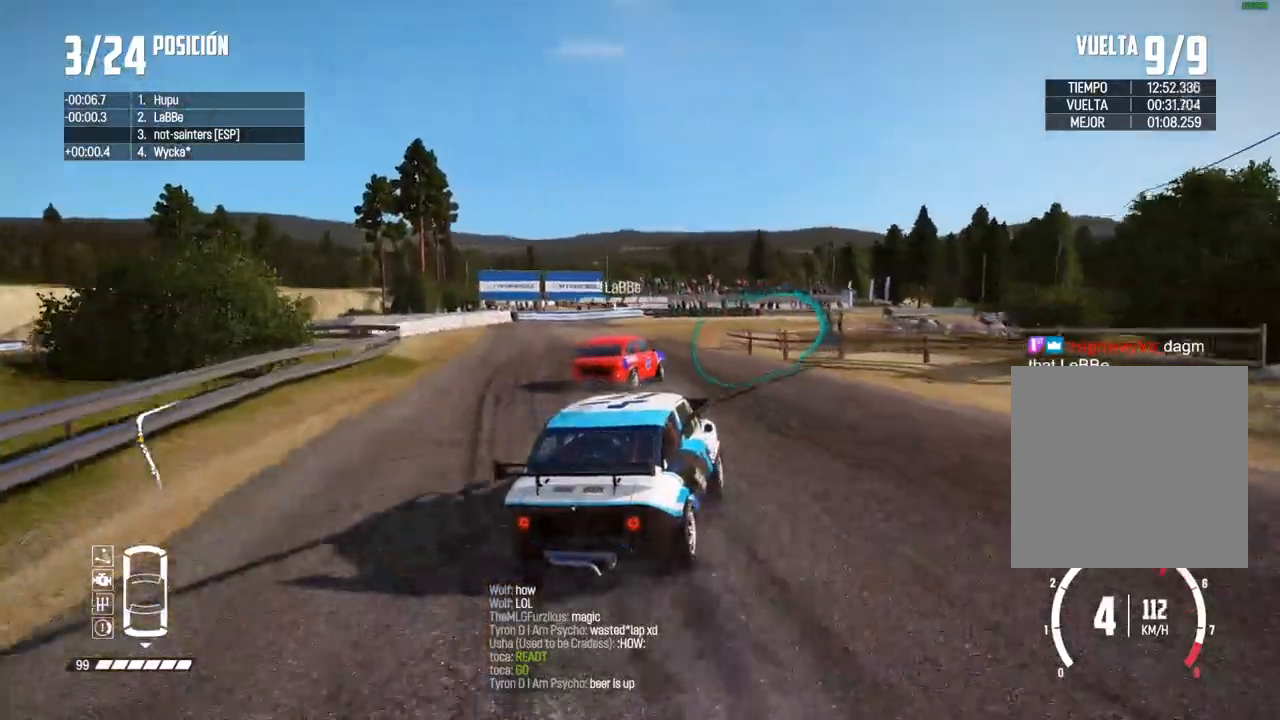
{"buttons": ["R2"], "left_stick": "center", "right_stick": "center", "events": []}
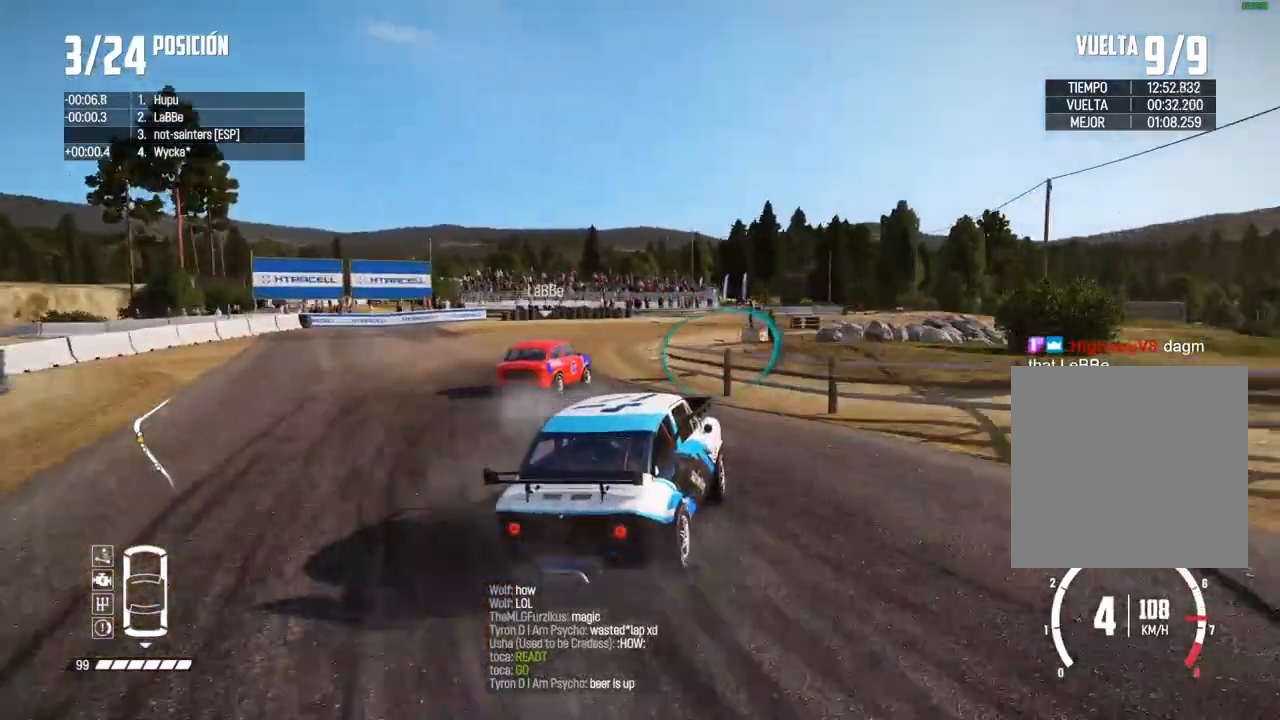
{"buttons": ["R2"], "left_stick": "center", "right_stick": "center", "events": [[133, "left_stick", "left"], [383, "R2", "up"], [433, "R2", "down"], [433, "left_stick", "center"]]}
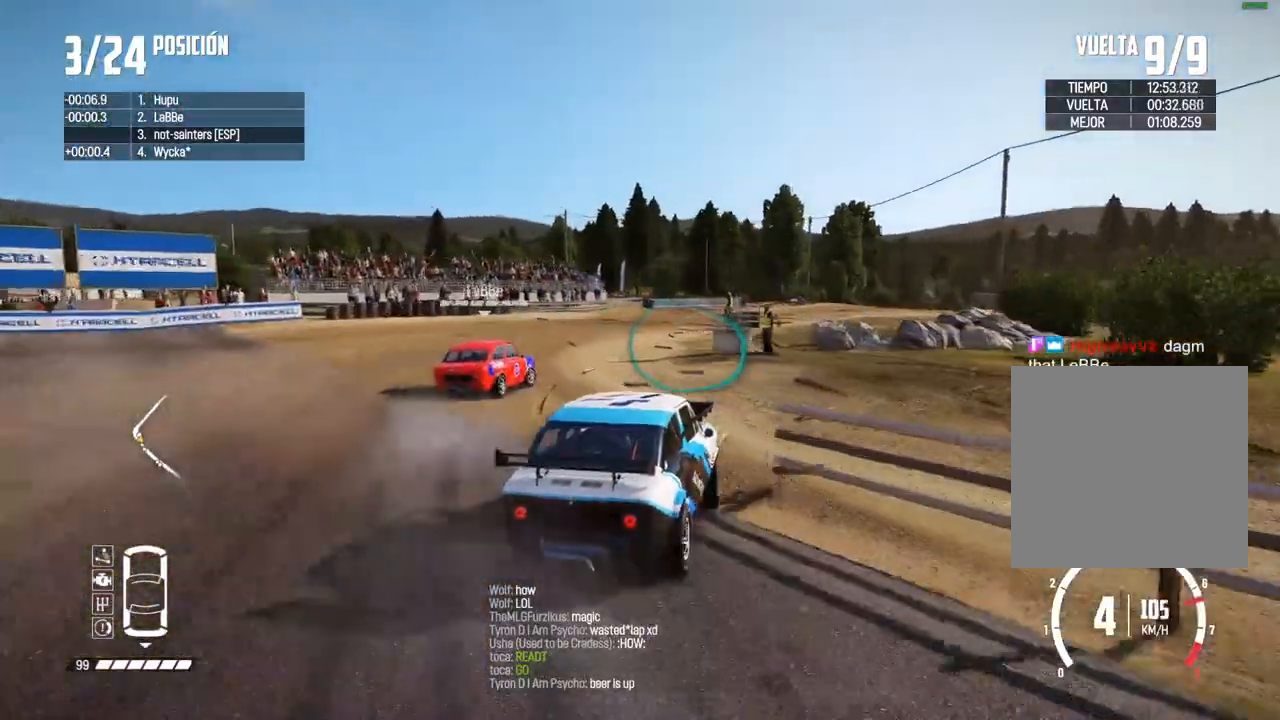
{"buttons": [], "left_stick": "left", "right_stick": "center", "events": [[50, "left_stick", "right"], [383, "left_stick", "center"], [467, "R2", "up"], [467, "left_stick", "left"]]}
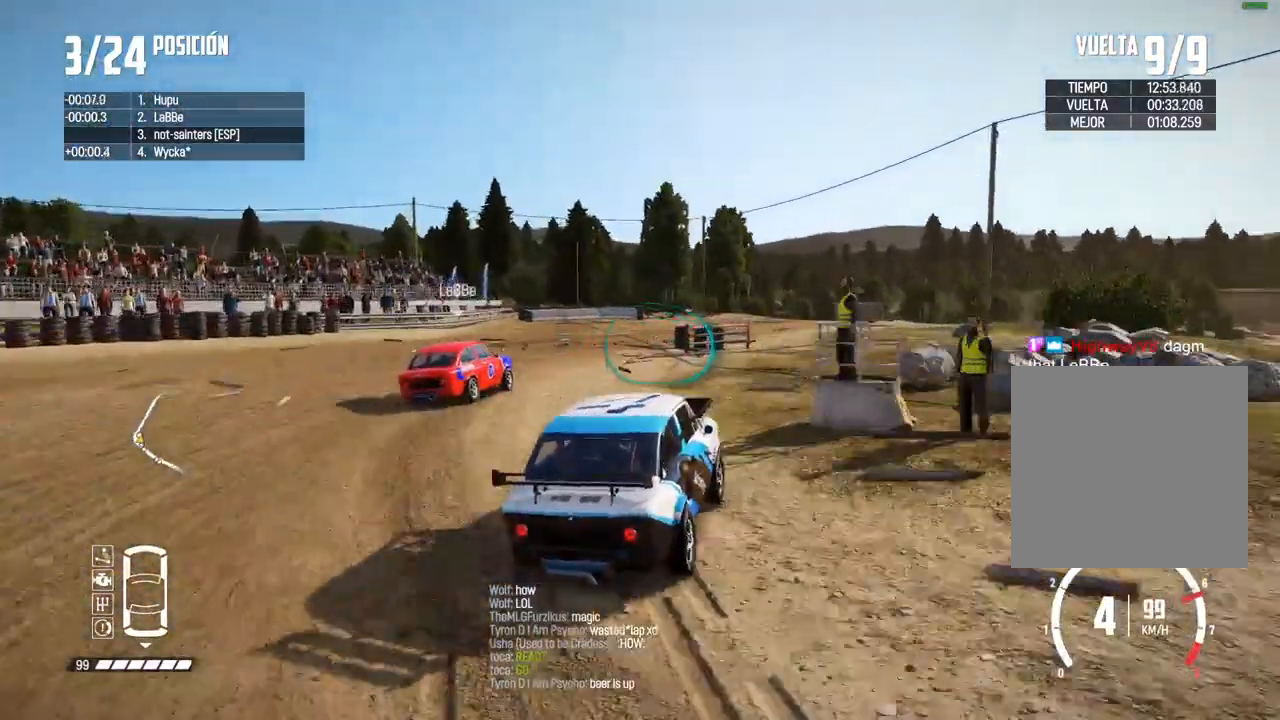
{"buttons": ["R2"], "left_stick": "center", "right_stick": "center", "events": [[50, "R2", "down"], [150, "left_stick", "center"], [233, "left_stick", "left"], [383, "left_stick", "center"]]}
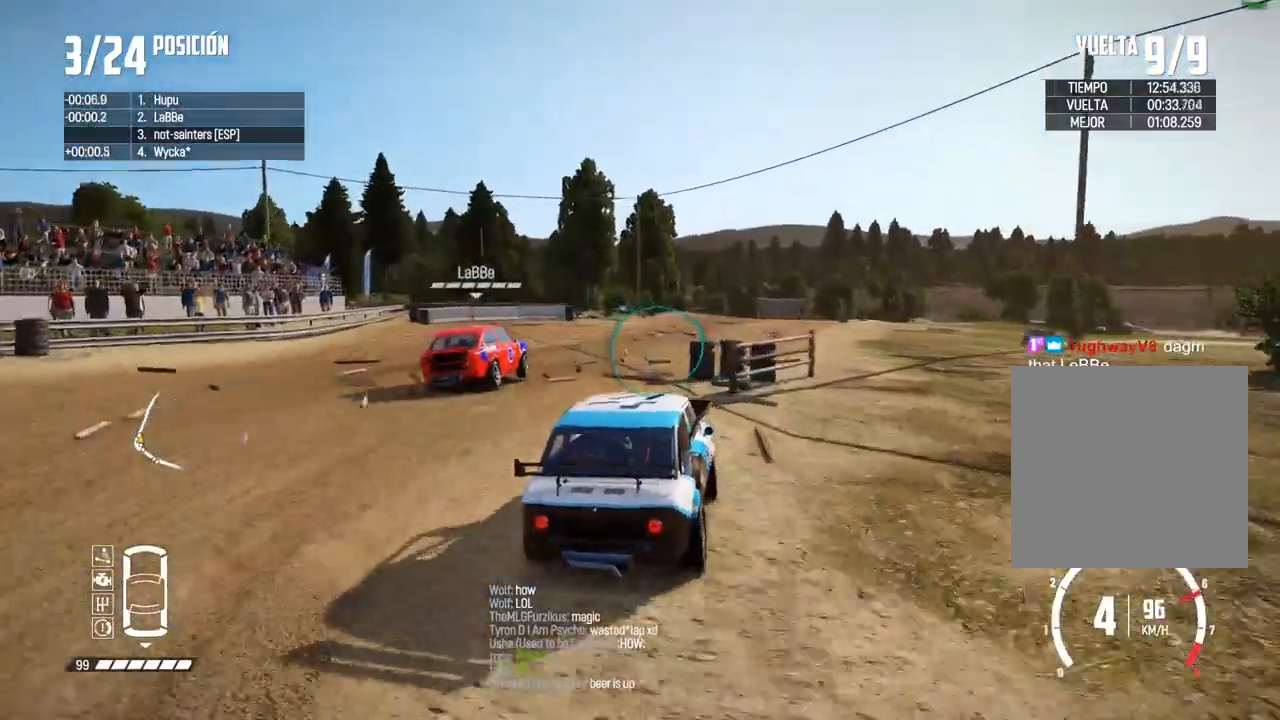
{"buttons": ["R2"], "left_stick": "center", "right_stick": "center", "events": [[167, "left_stick", "right"], [467, "left_stick", "center"]]}
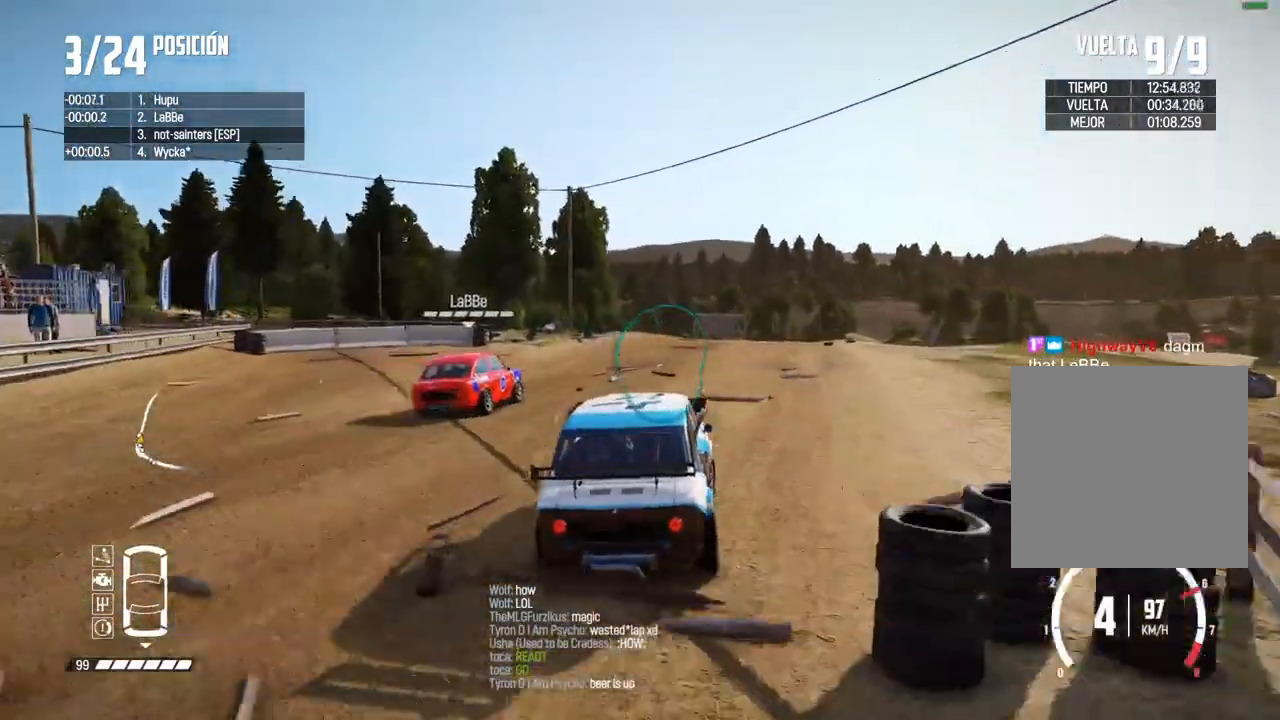
{"buttons": ["R2"], "left_stick": "center", "right_stick": "center", "events": []}
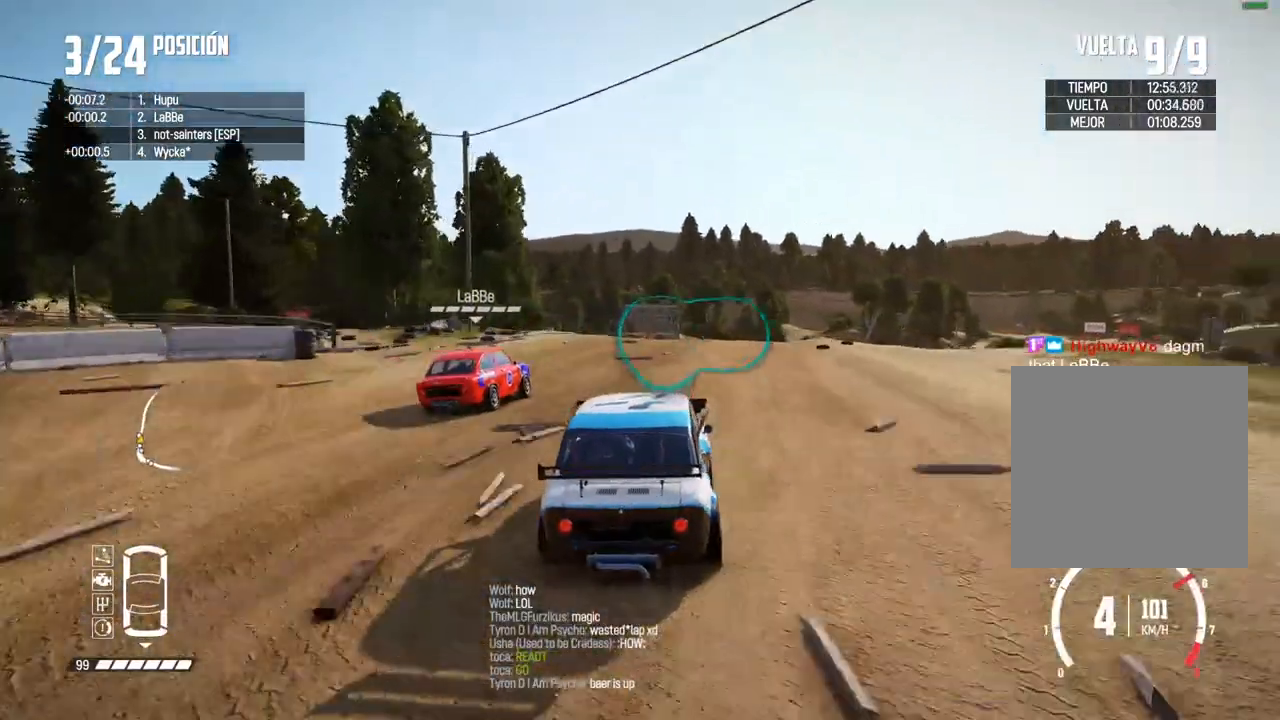
{"buttons": ["R2"], "left_stick": "right", "right_stick": "center", "events": [[17, "left_stick", "right"], [150, "left_stick", "center"], [267, "left_stick", "right"], [283, "DPAD_UP", "down"], [300, "DPAD_UP", "up"], [400, "left_stick", "center"], [483, "left_stick", "right"]]}
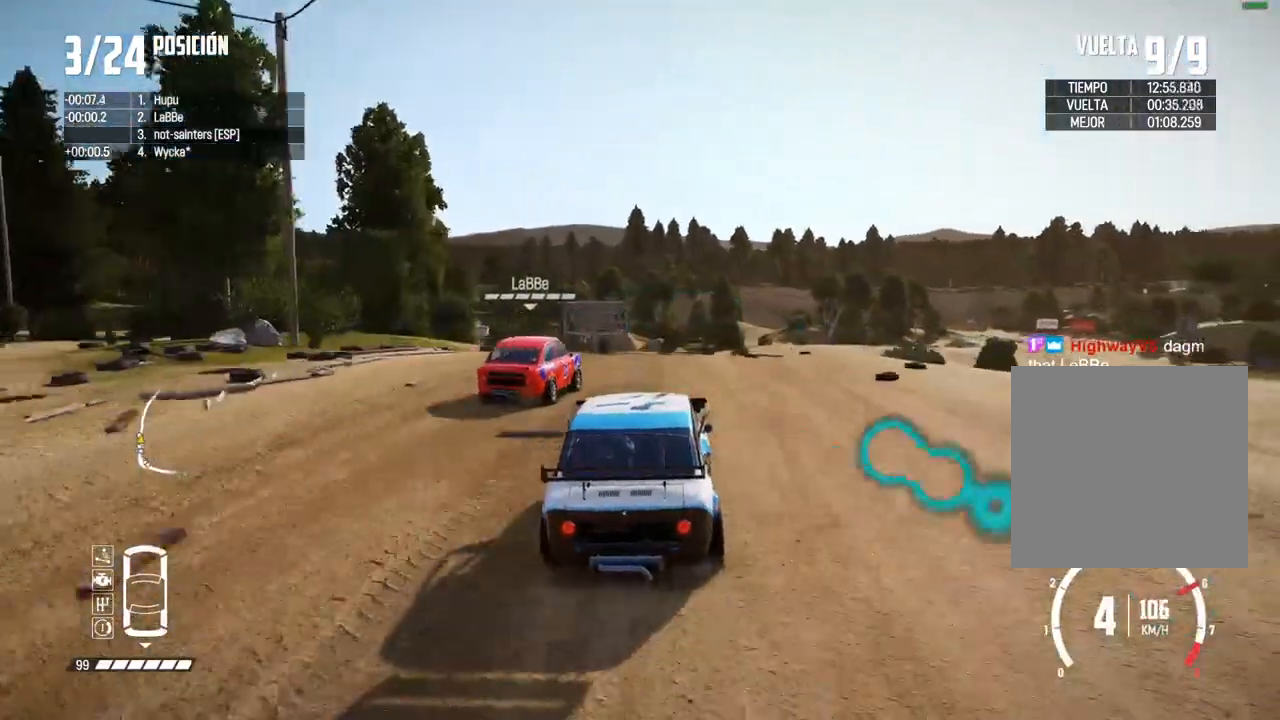
{"buttons": ["R2"], "left_stick": "right", "right_stick": "center", "events": [[117, "left_stick", "center"], [417, "left_stick", "right"]]}
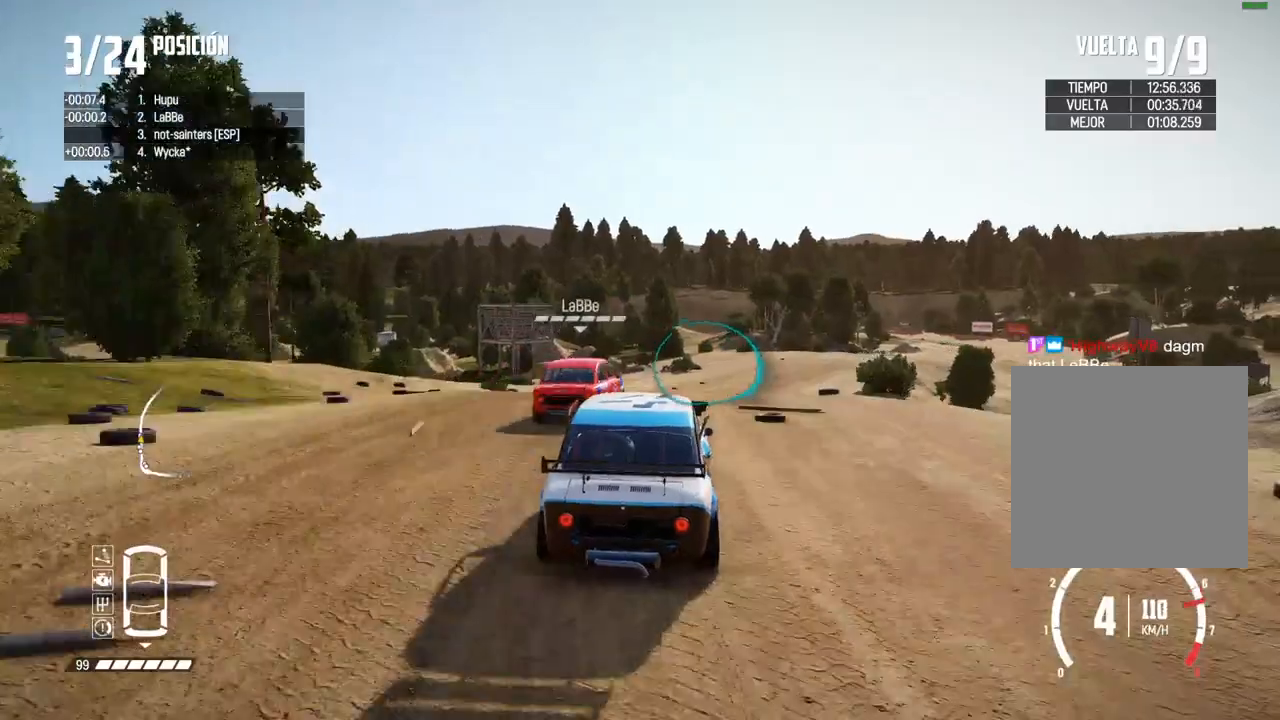
{"buttons": ["R2"], "left_stick": "right", "right_stick": "center", "events": [[133, "left_stick", "center"], [433, "left_stick", "right"]]}
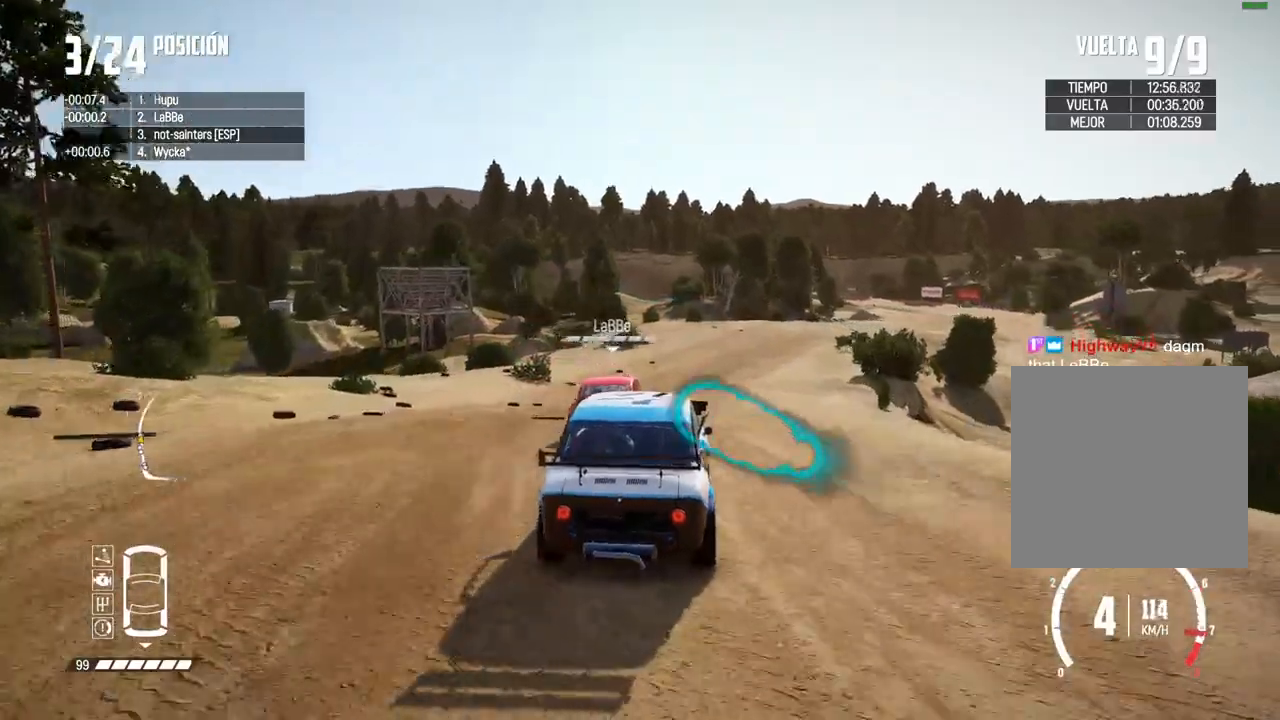
{"buttons": ["R2"], "left_stick": "center", "right_stick": "center", "events": [[50, "left_stick", "center"]]}
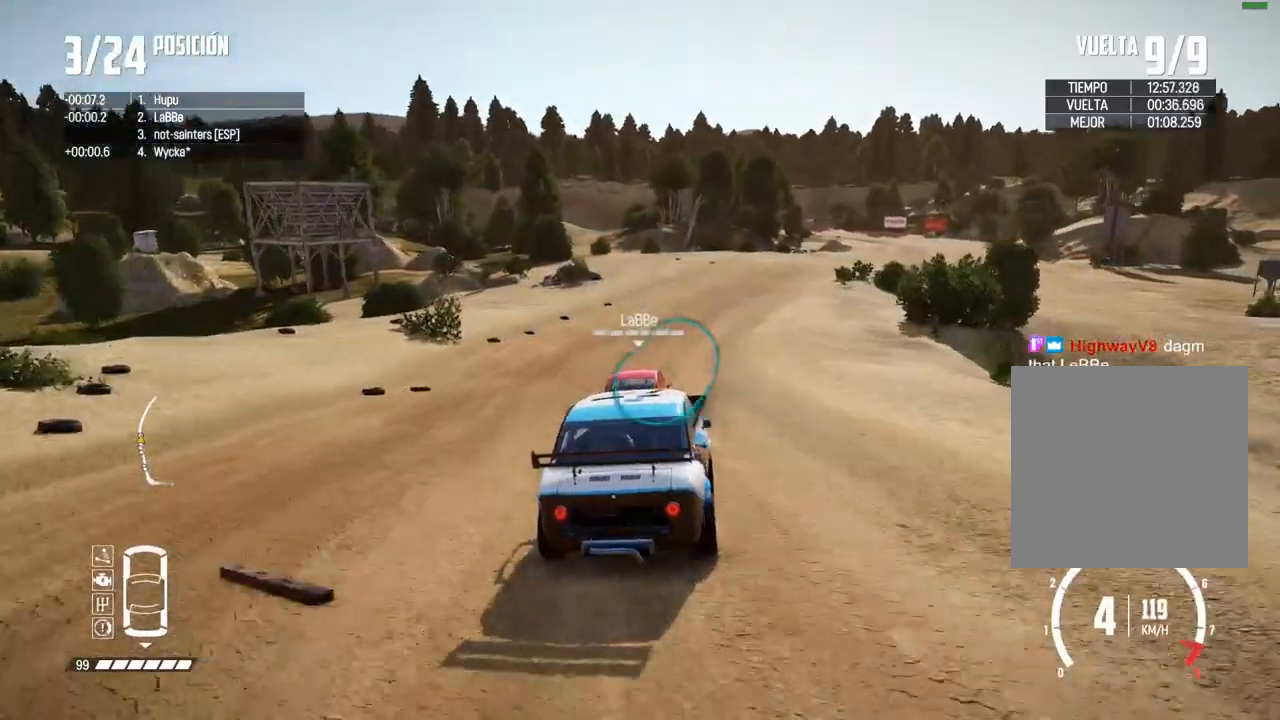
{"buttons": ["R2"], "left_stick": "right", "right_stick": "center", "events": [[500, "left_stick", "right"]]}
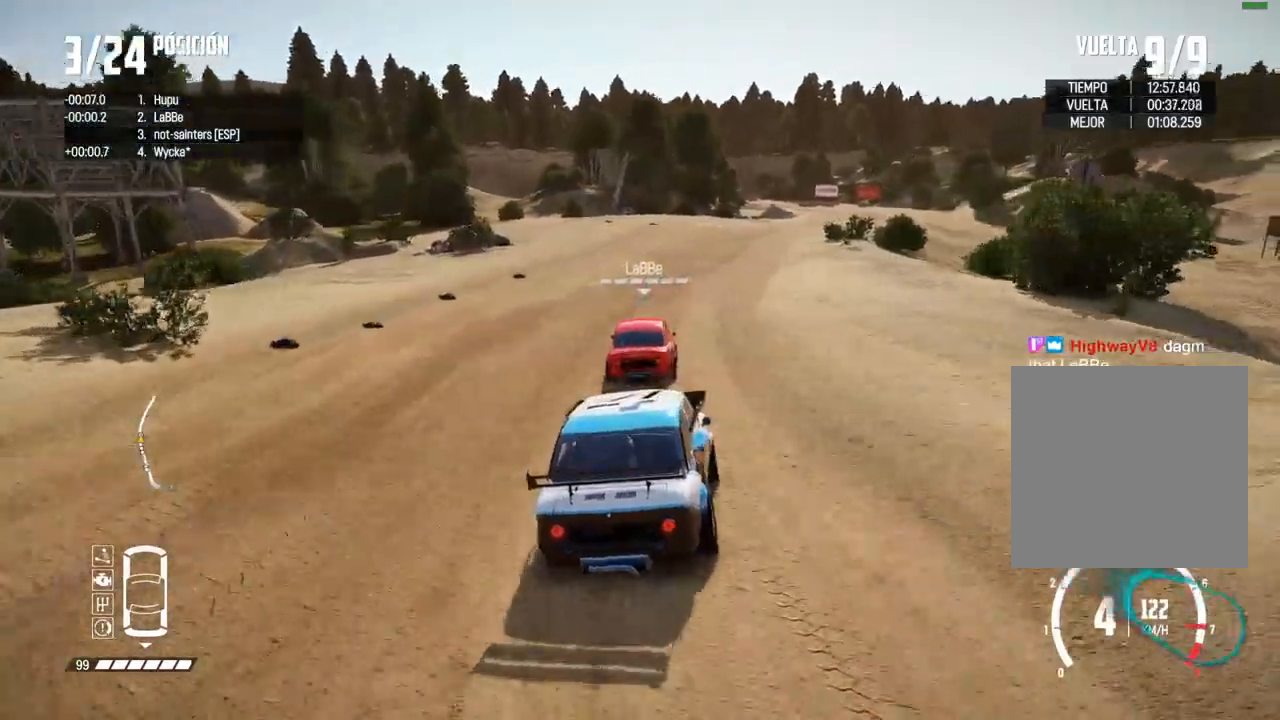
{"buttons": ["R2"], "left_stick": "center", "right_stick": "center", "events": [[167, "left_stick", "center"], [267, "left_stick", "right"], [333, "right_stick", "up"], [350, "R1", "down"], [417, "R1", "up"], [417, "right_stick", "down"], [450, "left_stick", "center"], [467, "right_stick", "center"]]}
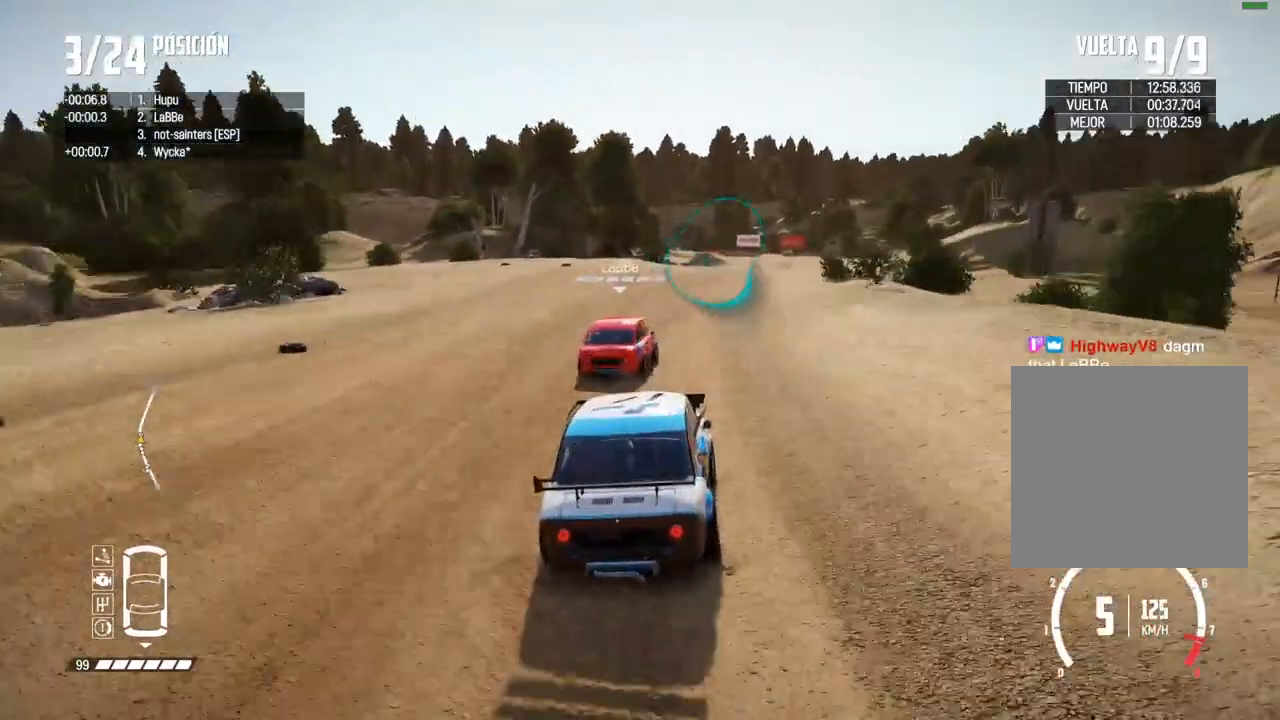
{"buttons": ["R2"], "left_stick": "right", "right_stick": "center", "events": [[133, "left_stick", "right"], [183, "A", "down"], [333, "left_stick", "center"], [433, "A", "up"], [433, "left_stick", "right"]]}
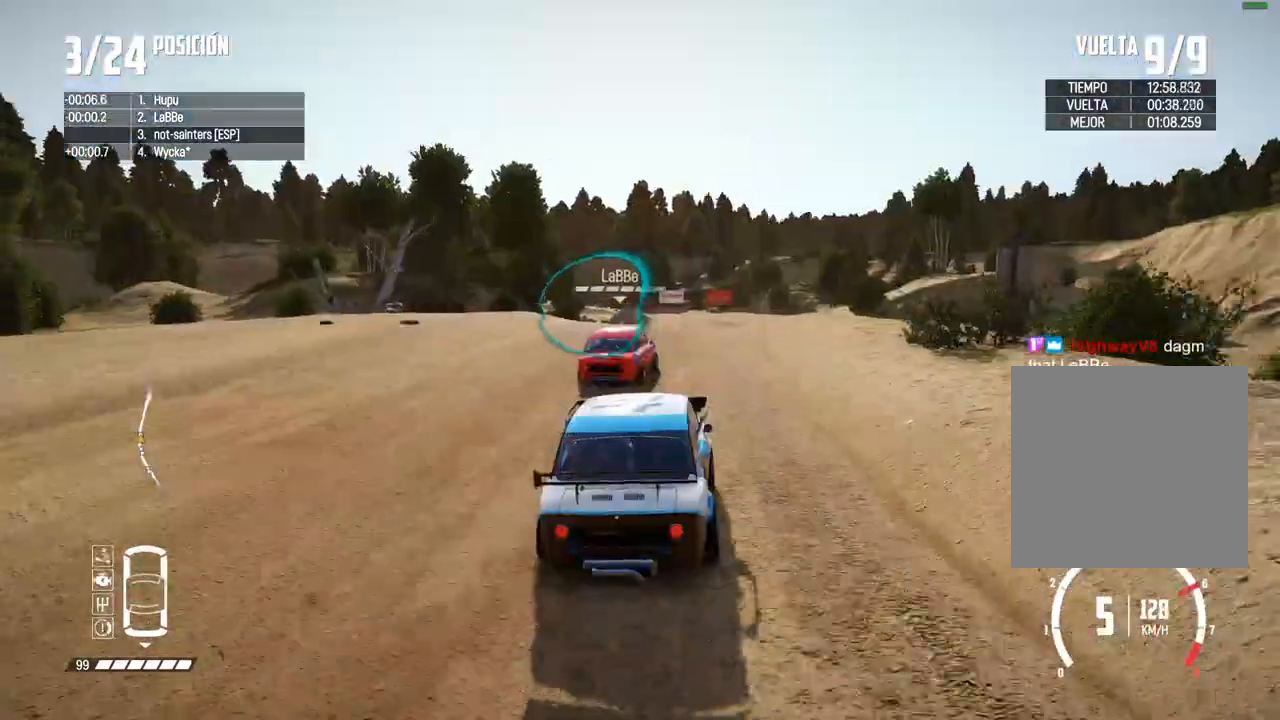
{"buttons": ["R2"], "left_stick": "center", "right_stick": "center", "events": [[50, "left_stick", "center"], [167, "left_stick", "right"], [300, "left_stick", "center"], [383, "left_stick", "right"], [500, "left_stick", "center"]]}
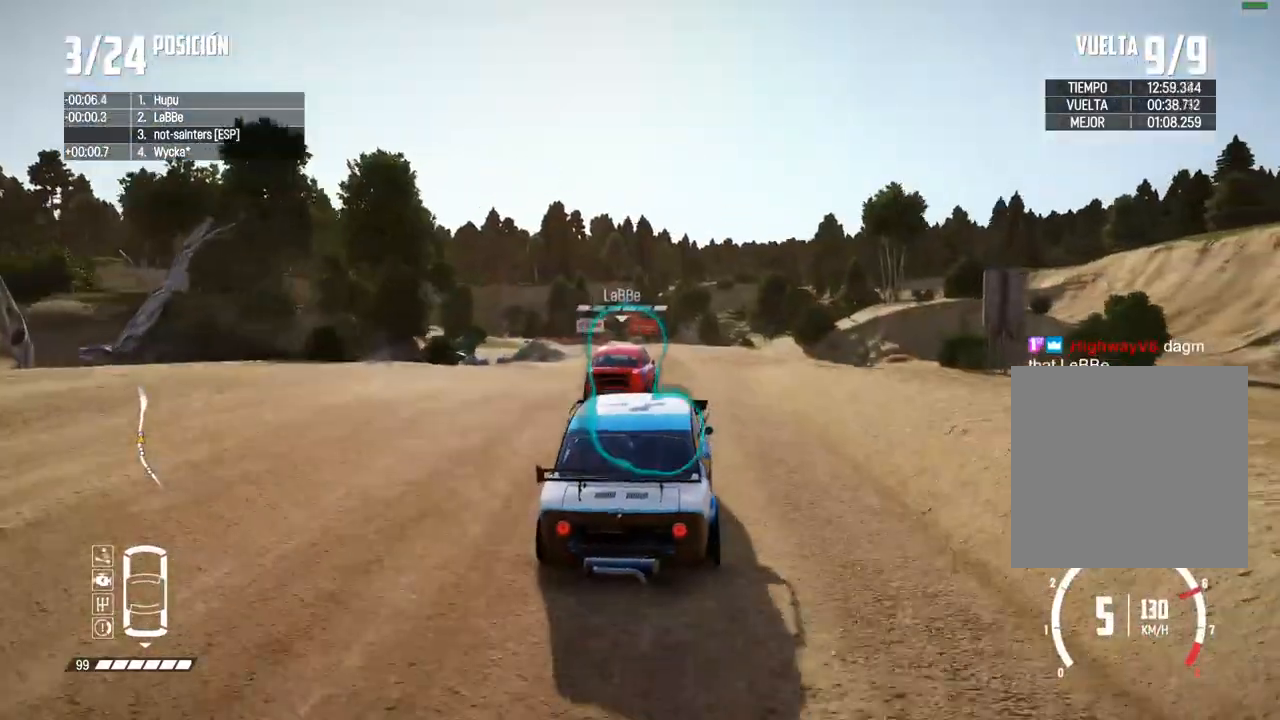
{"buttons": ["R2"], "left_stick": "center", "right_stick": "center", "events": []}
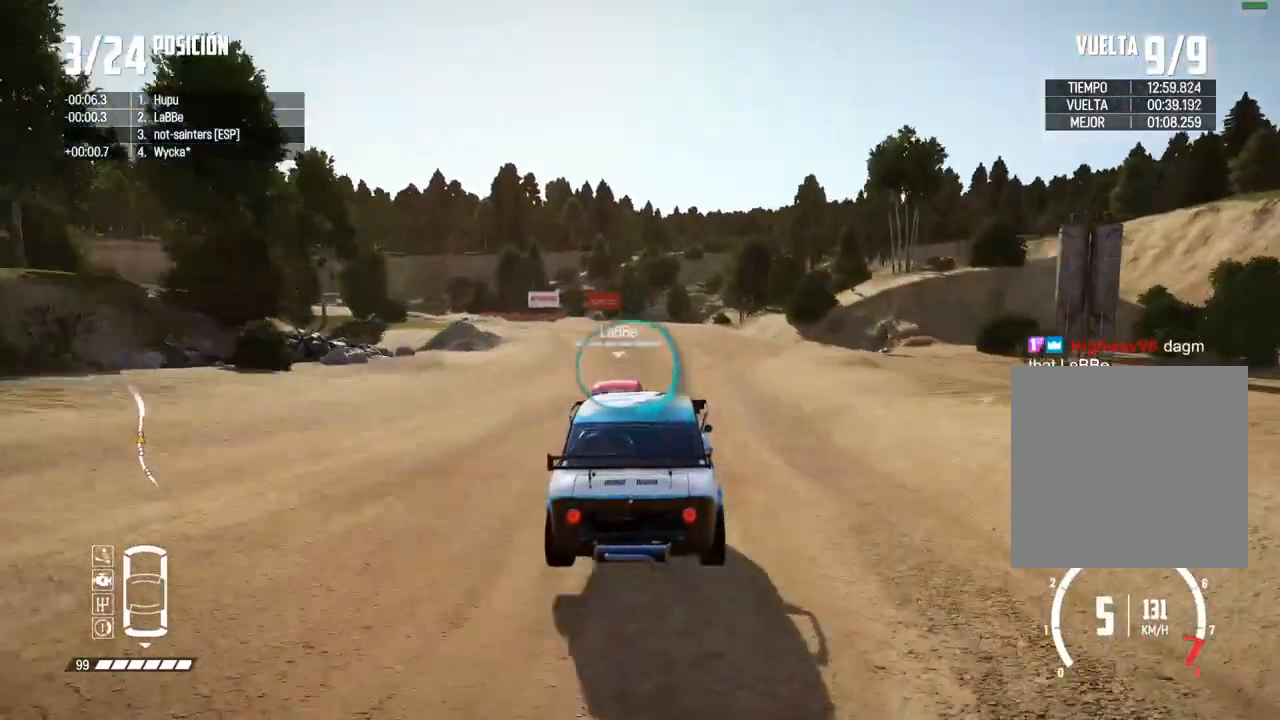
{"buttons": ["R2"], "left_stick": "center", "right_stick": "center", "events": [[17, "left_stick", "right"], [67, "R2", "up"], [150, "left_stick", "center"], [233, "R2", "down"], [250, "left_stick", "right"], [383, "left_stick", "center"]]}
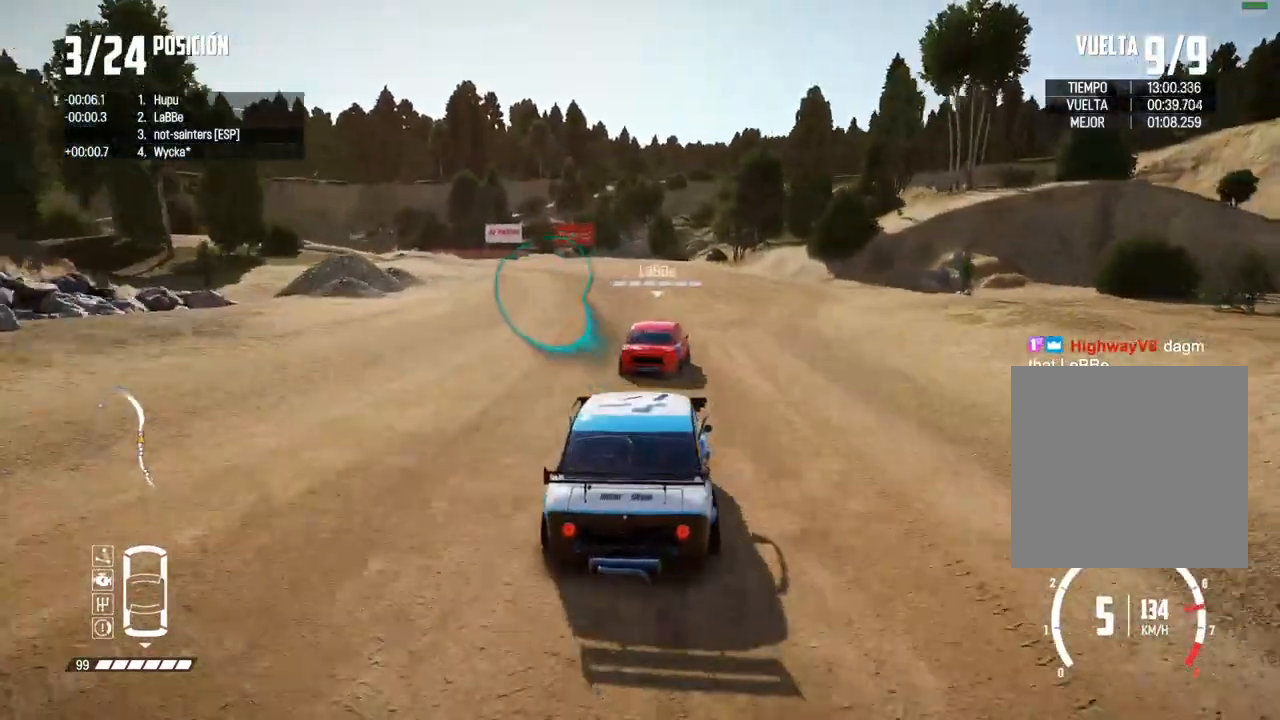
{"buttons": ["R2"], "left_stick": "left", "right_stick": "center", "events": [[217, "left_stick", "left"], [433, "left_stick", "center"], [483, "left_stick", "left"]]}
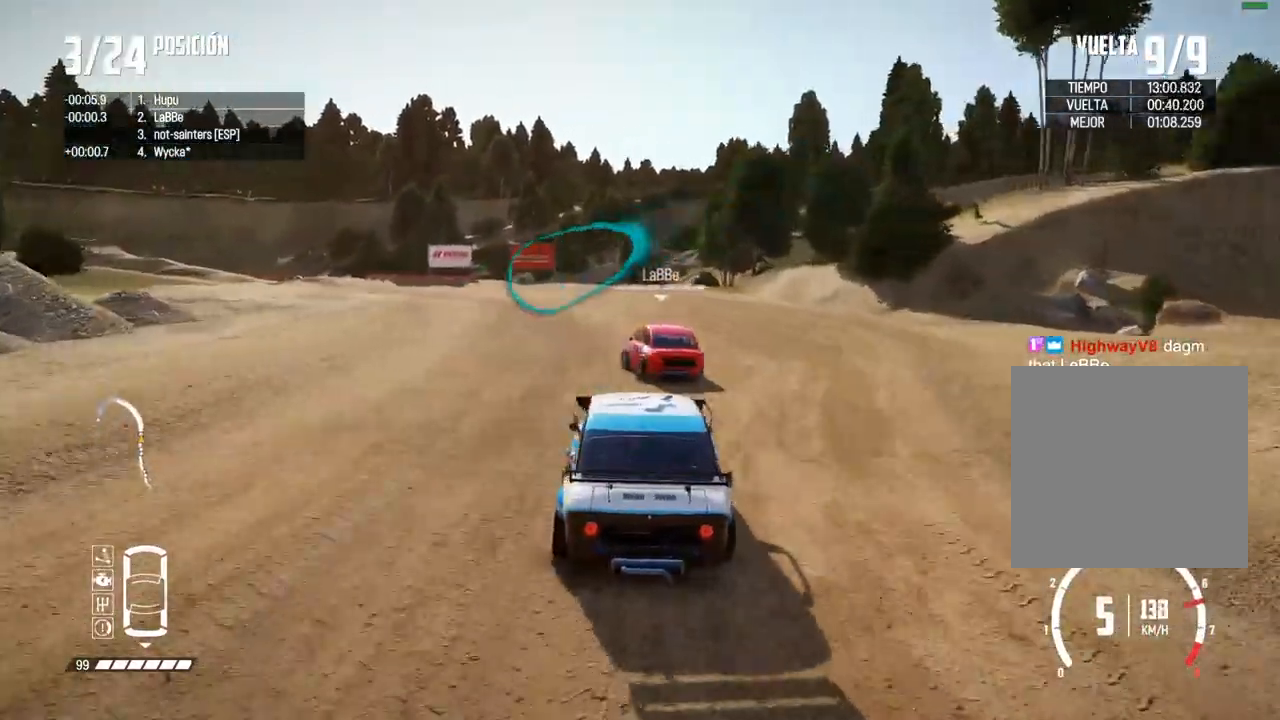
{"buttons": ["L2"], "left_stick": "left", "right_stick": "up", "events": [[117, "R2", "up"], [267, "left_stick", "down-left"], [300, "right_stick", "up"], [333, "X", "down"], [350, "L2", "down"], [400, "left_stick", "left"], [433, "X", "up"]]}
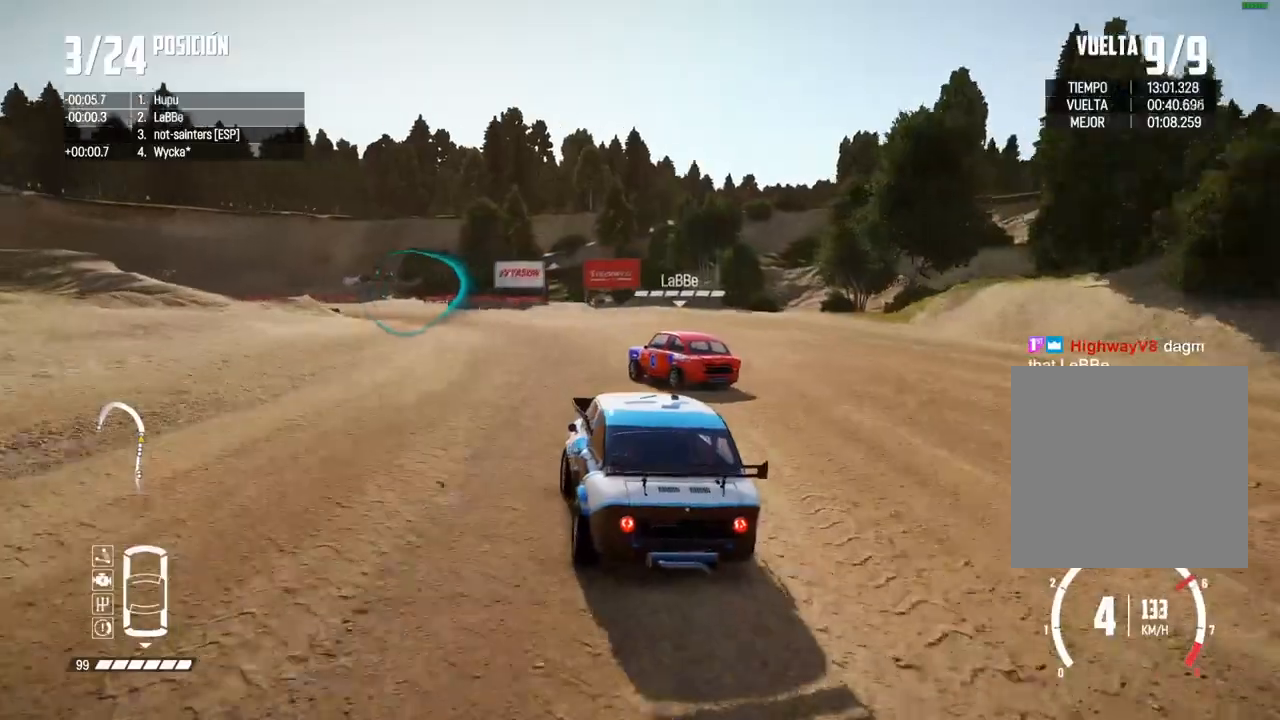
{"buttons": ["L2"], "left_stick": "down-left", "right_stick": "center"}
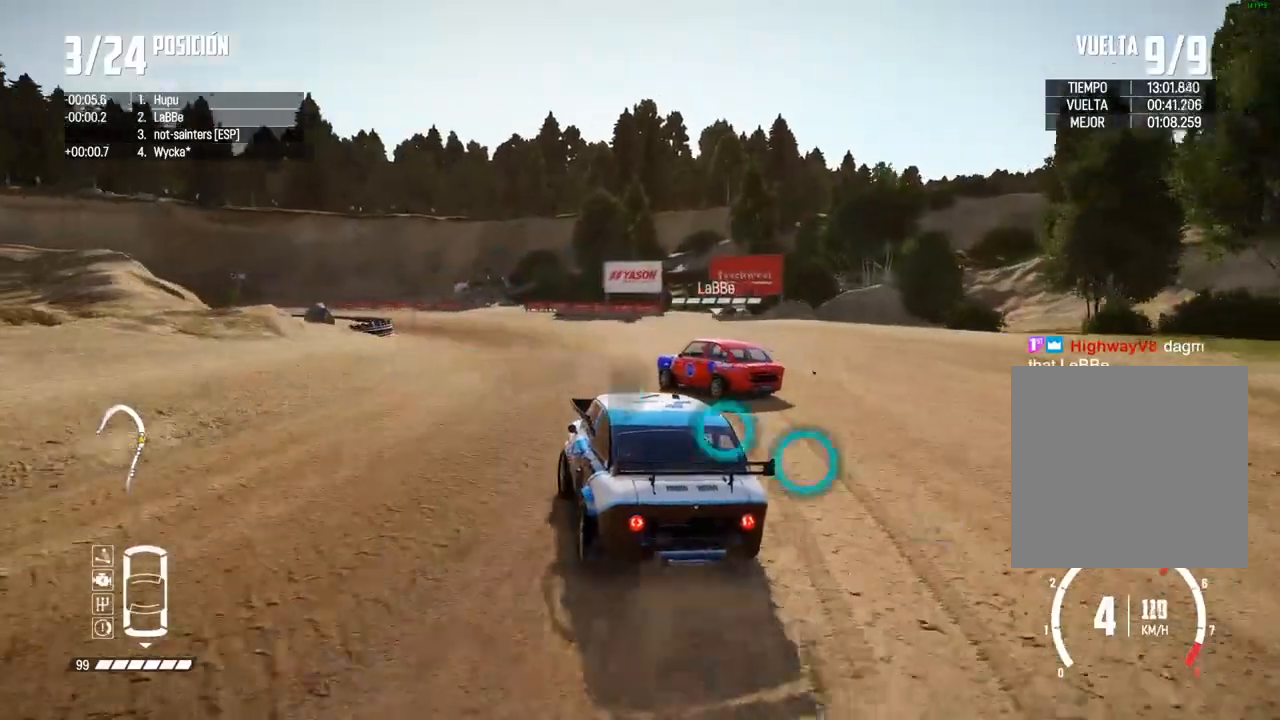
{"buttons": [], "left_stick": "center", "right_stick": "center", "events": [[50, "right_stick", "up"], [100, "X", "down"], [183, "L2", "up"], [200, "X", "up"], [200, "left_stick", "center"], [267, "right_stick", "center"], [283, "left_stick", "left"], [433, "left_stick", "center"]]}